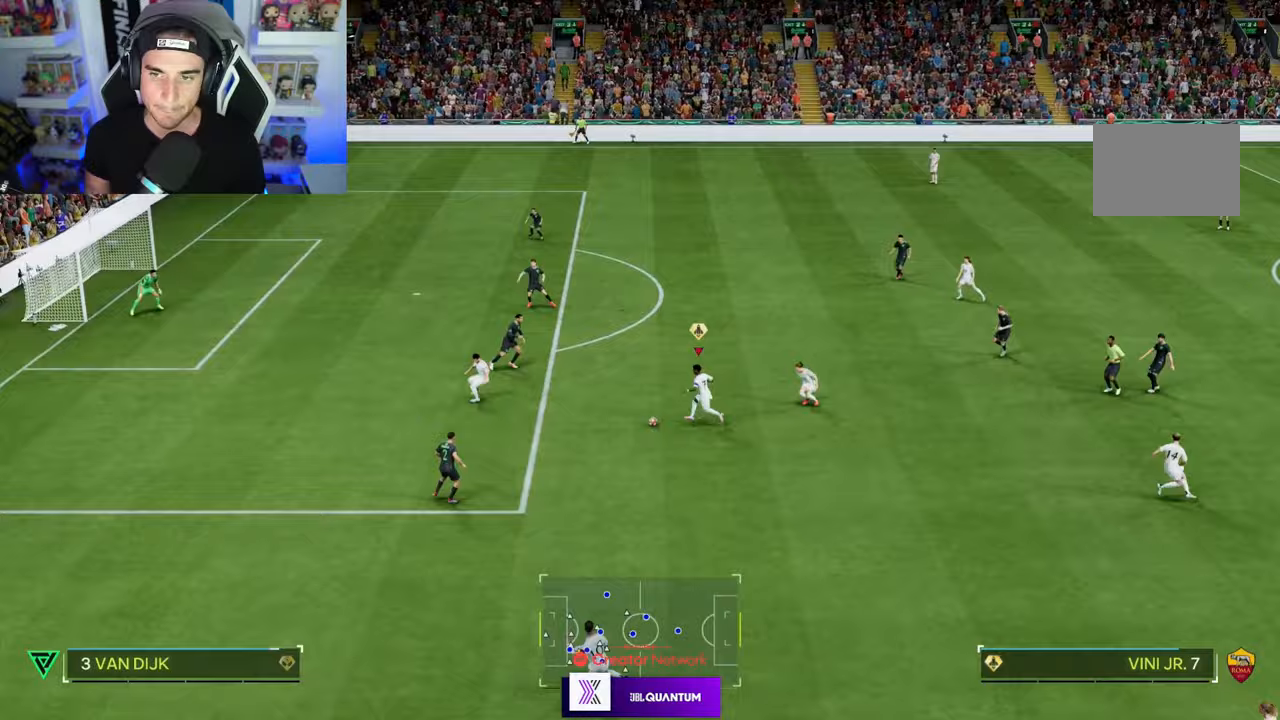
Gameplay with a controller (PlayStation layout); each line is a JSON object with the inputs held at the frame after it. "events" lists button and stick changes between this image and that frame as [ms after this image, input, new state], when the widget could be followed in between. Not read: L3 R3.
{"buttons": [], "left_stick": "center", "right_stick": "down", "events": [[200, "R1", "up"], [267, "left_stick", "center"], [300, "right_stick", "down"]]}
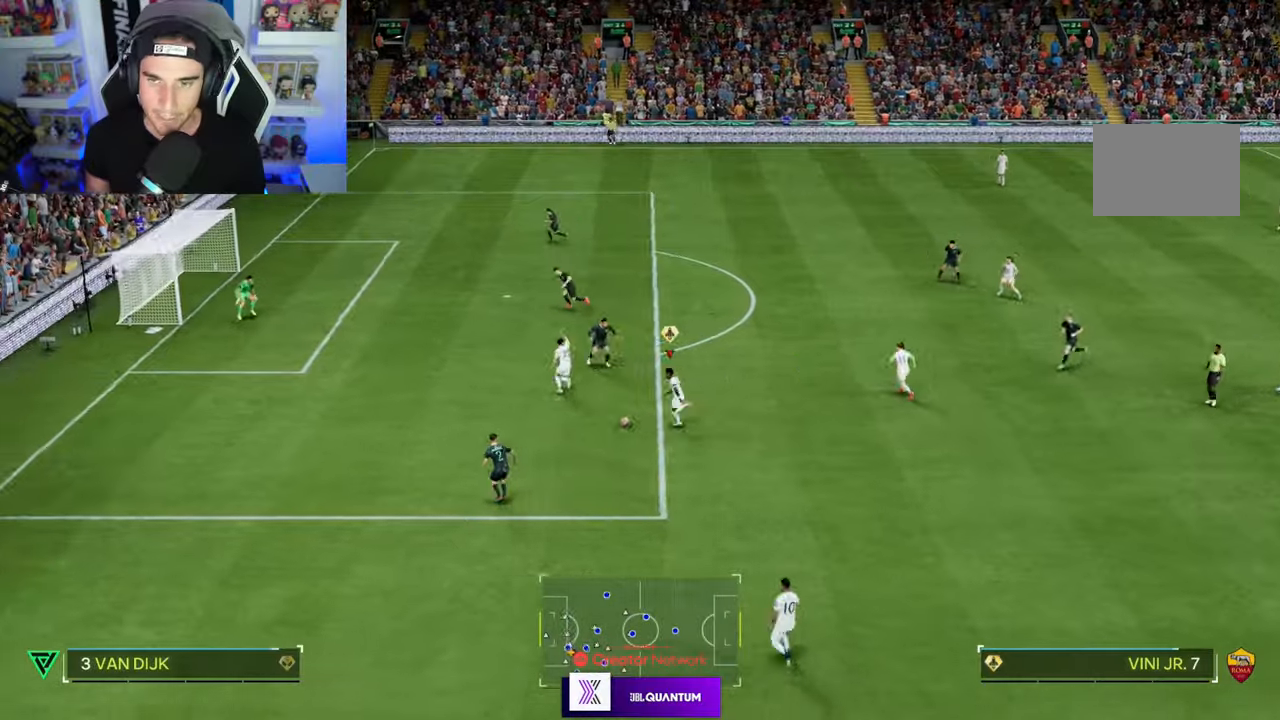
{"buttons": [], "left_stick": "down-right", "right_stick": "center", "events": [[300, "left_stick", "down-right"], [400, "right_stick", "center"]]}
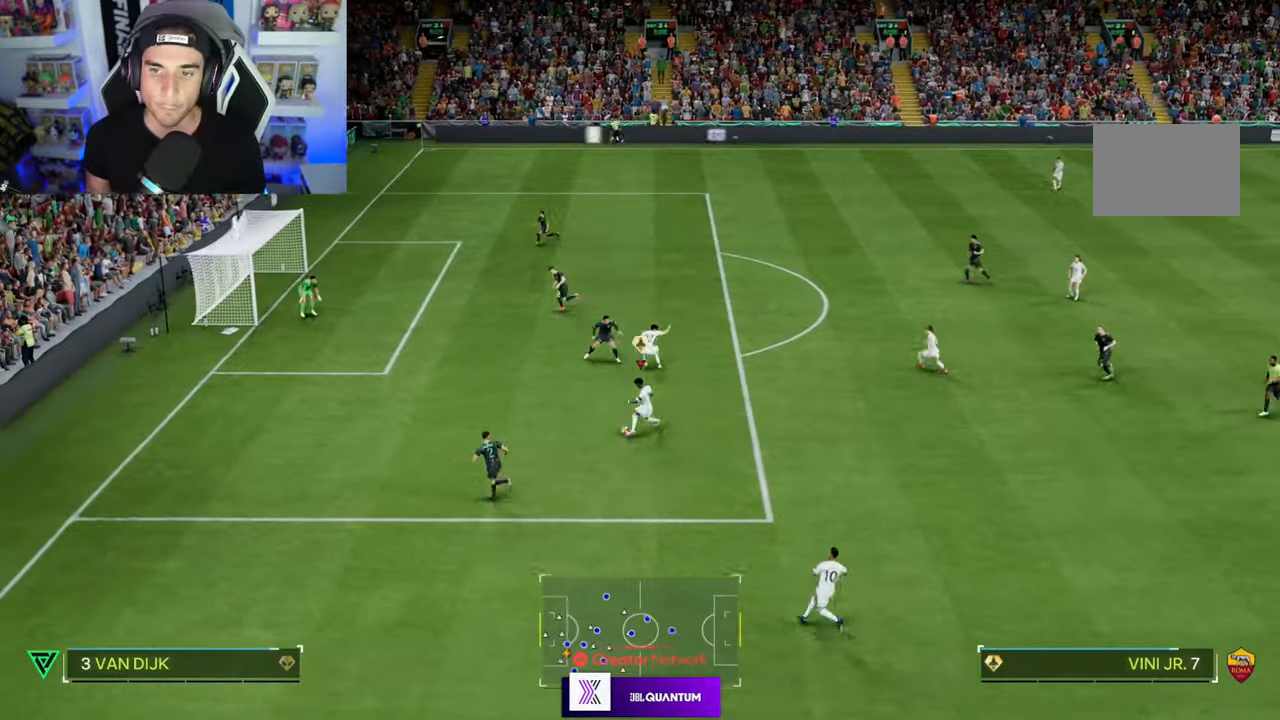
{"buttons": [], "left_stick": "right", "right_stick": "center", "events": [[200, "left_stick", "right"], [300, "R2", "down"], [367, "R2", "up"]]}
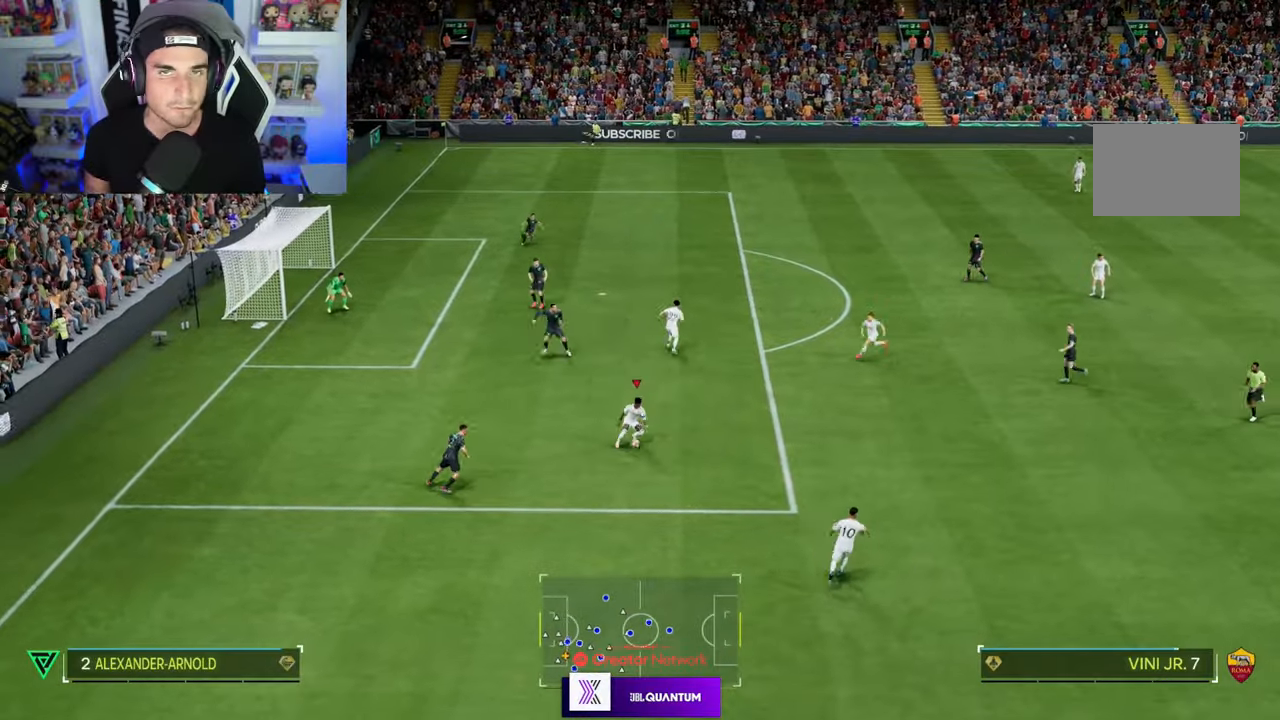
{"buttons": [], "left_stick": "right", "right_stick": "center", "events": []}
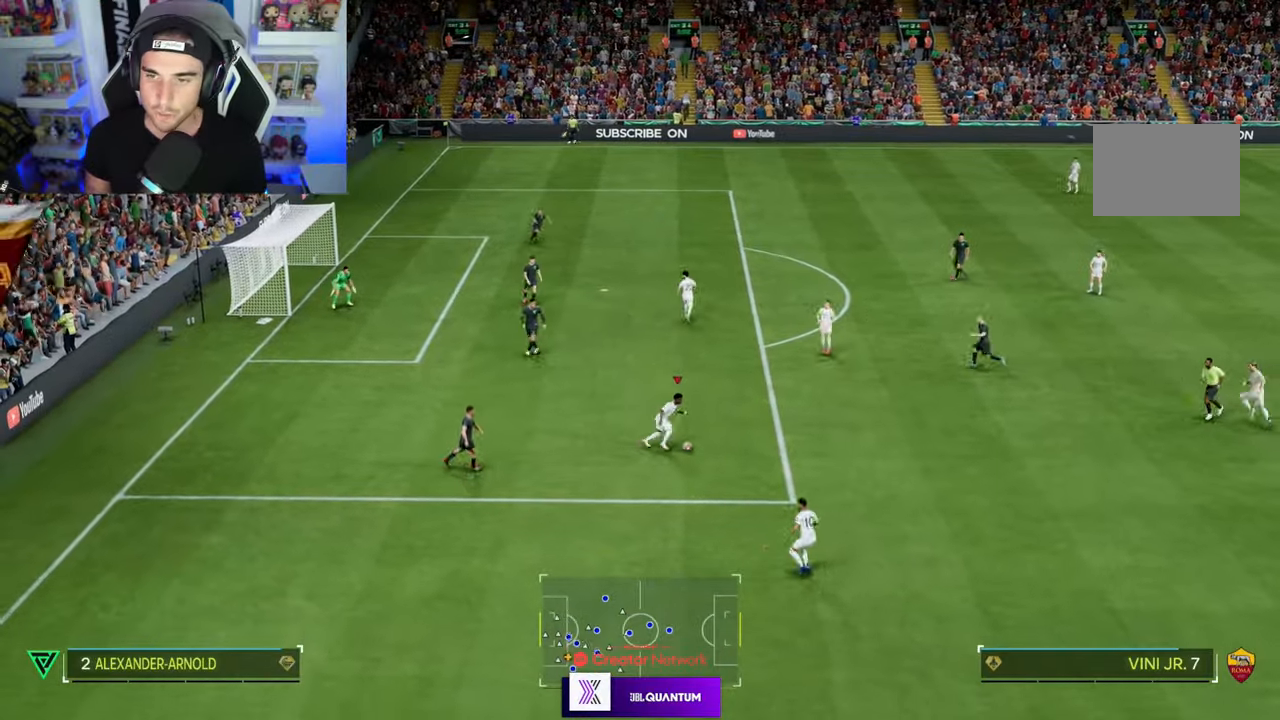
{"buttons": ["R1"], "left_stick": "right", "right_stick": "center", "events": [[367, "R1", "down"]]}
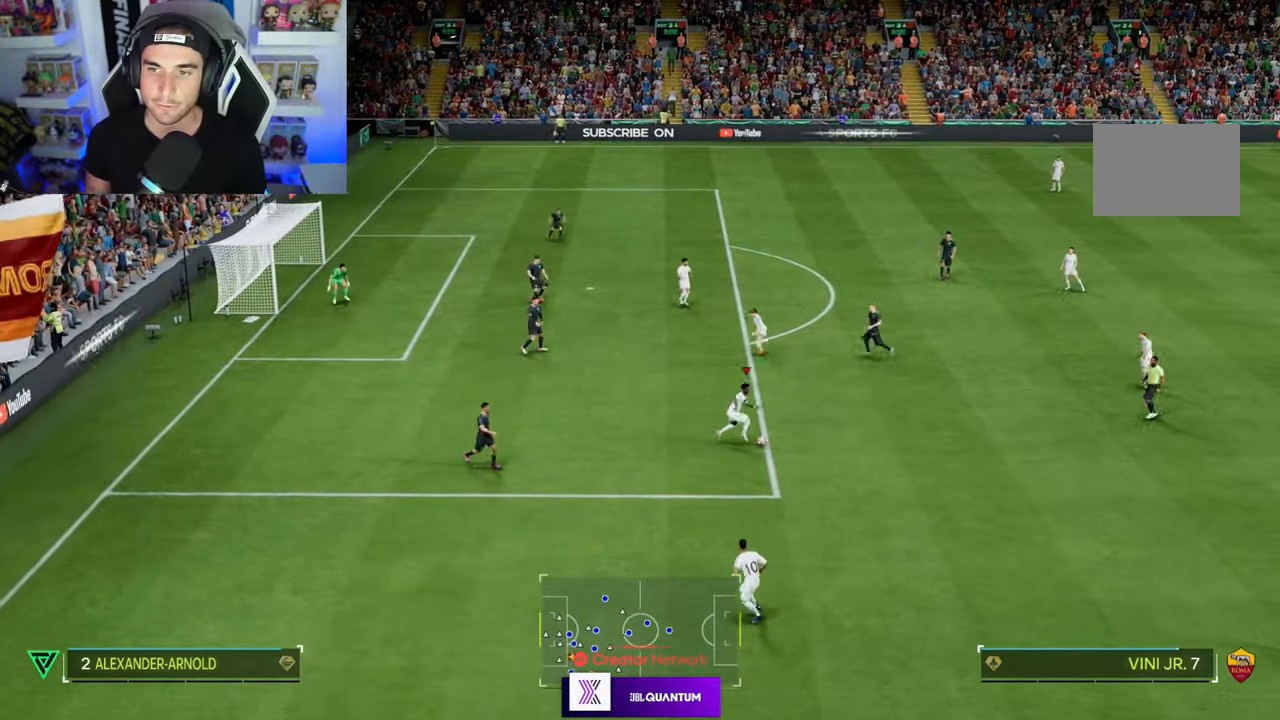
{"buttons": [], "left_stick": "center", "right_stick": "up", "events": [[300, "R1", "up"], [467, "left_stick", "center"], [500, "right_stick", "up"]]}
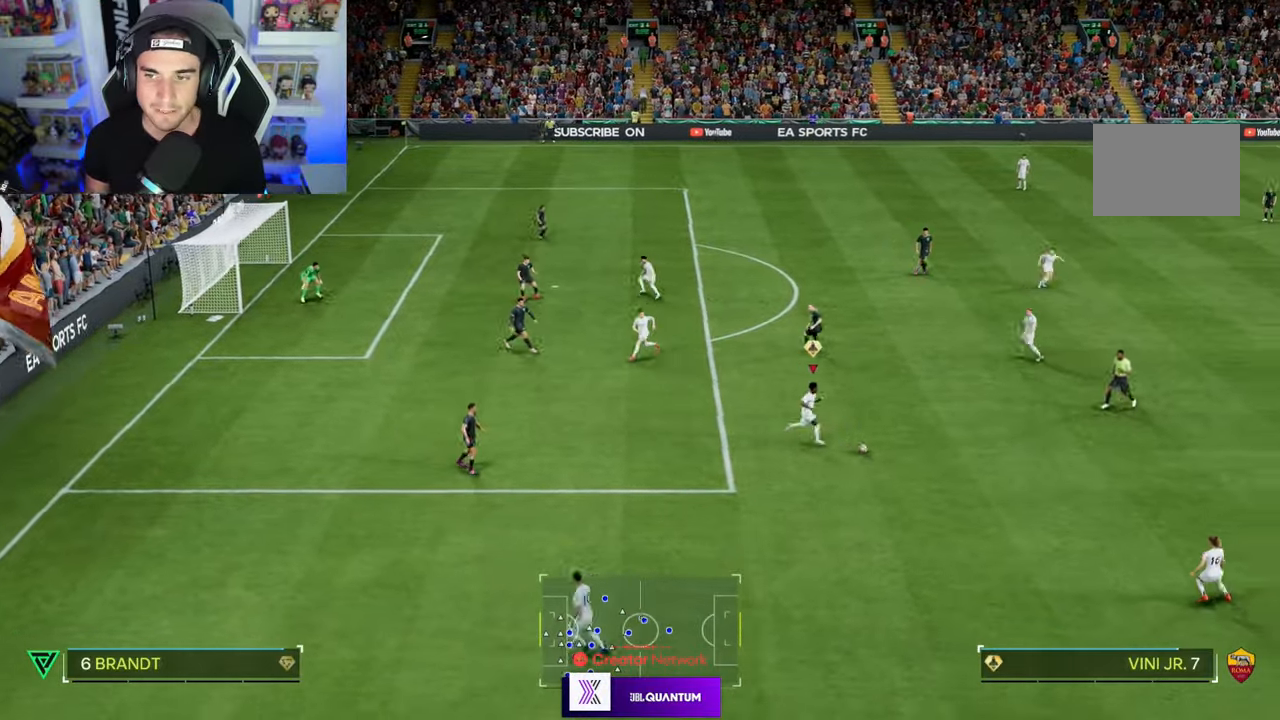
{"buttons": [], "left_stick": "center", "right_stick": "up", "events": []}
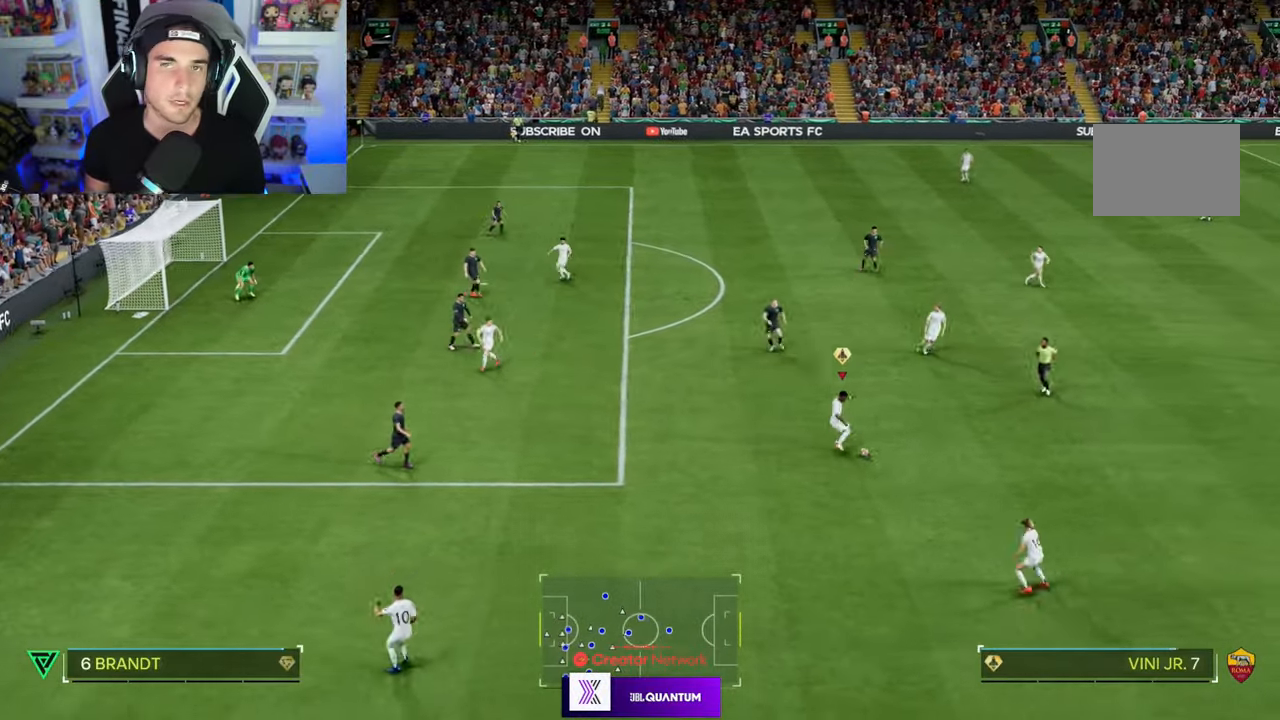
{"buttons": [], "left_stick": "left", "right_stick": "center", "events": [[100, "left_stick", "up-right"], [200, "left_stick", "up"], [200, "right_stick", "center"], [400, "left_stick", "up-left"], [500, "left_stick", "left"]]}
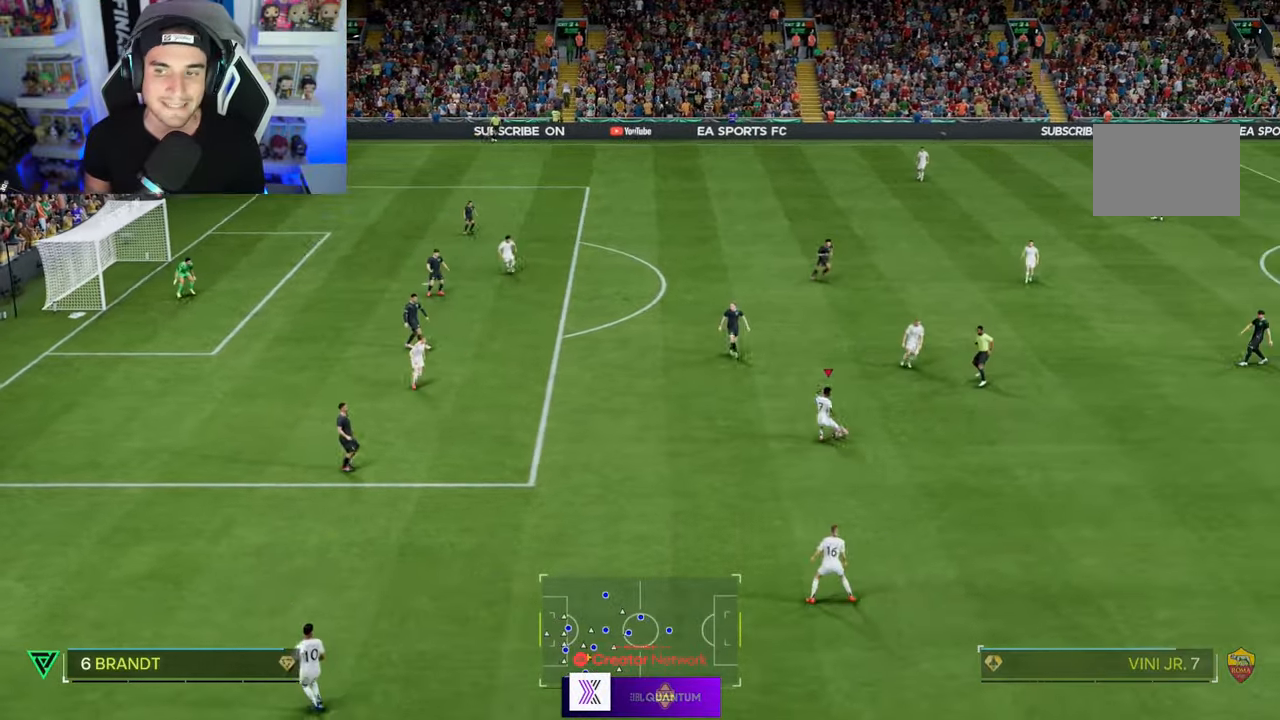
{"buttons": ["L1", "R1"], "left_stick": "left", "right_stick": "center", "events": [[200, "L1", "down"], [500, "R1", "down"]]}
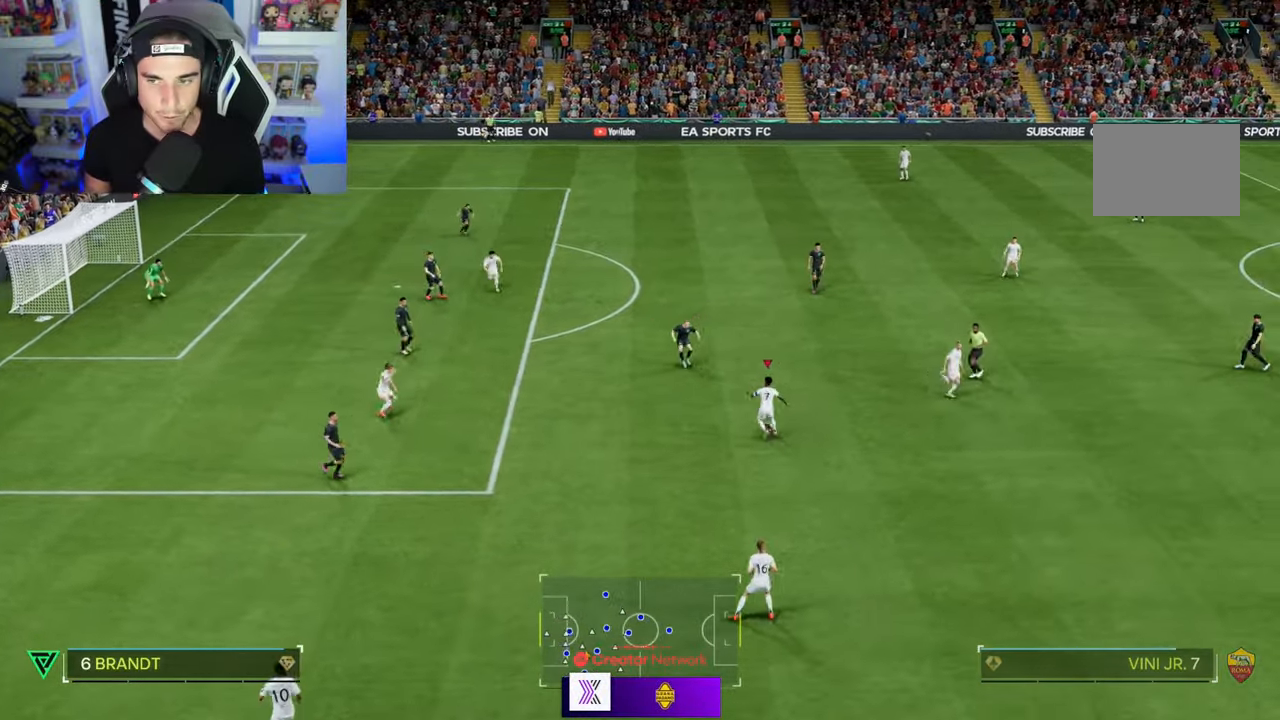
{"buttons": ["R1"], "left_stick": "left", "right_stick": "center", "events": [[167, "L1", "up"]]}
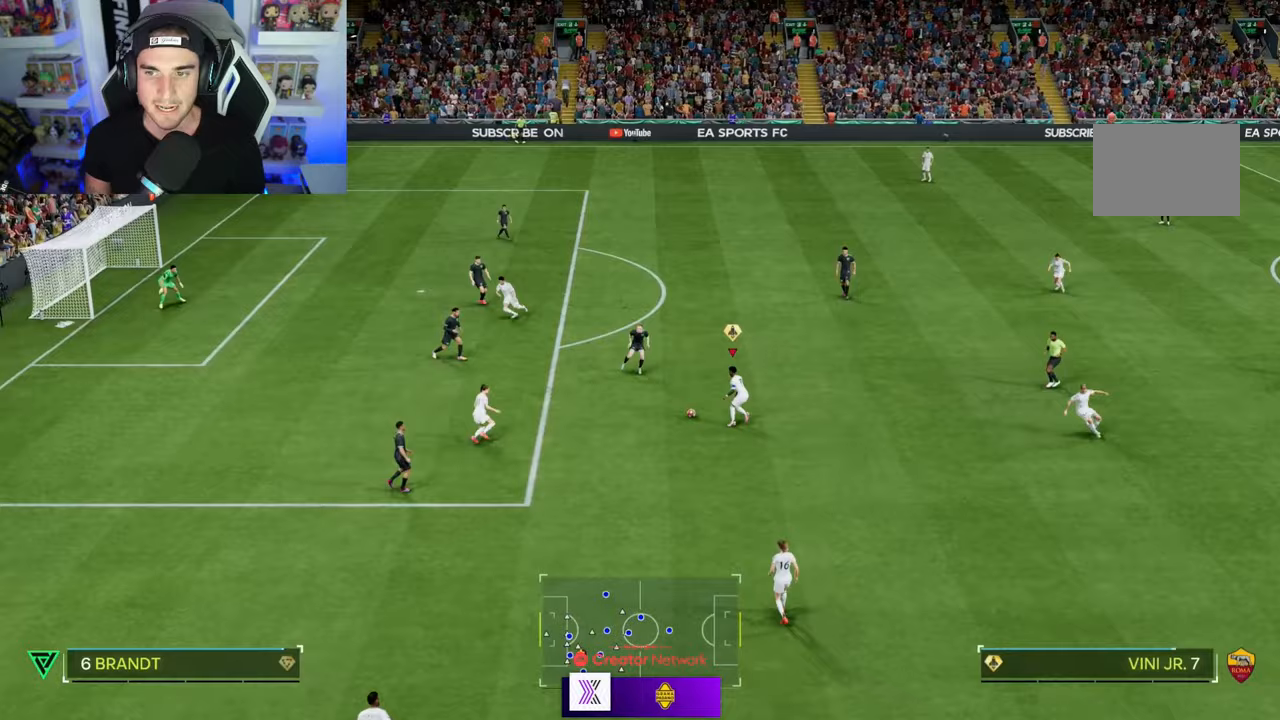
{"buttons": ["R2"], "left_stick": "down", "right_stick": "down", "events": [[100, "R1", "up"], [167, "right_stick", "down"], [267, "left_stick", "down-left"], [300, "R2", "down"], [467, "left_stick", "down"]]}
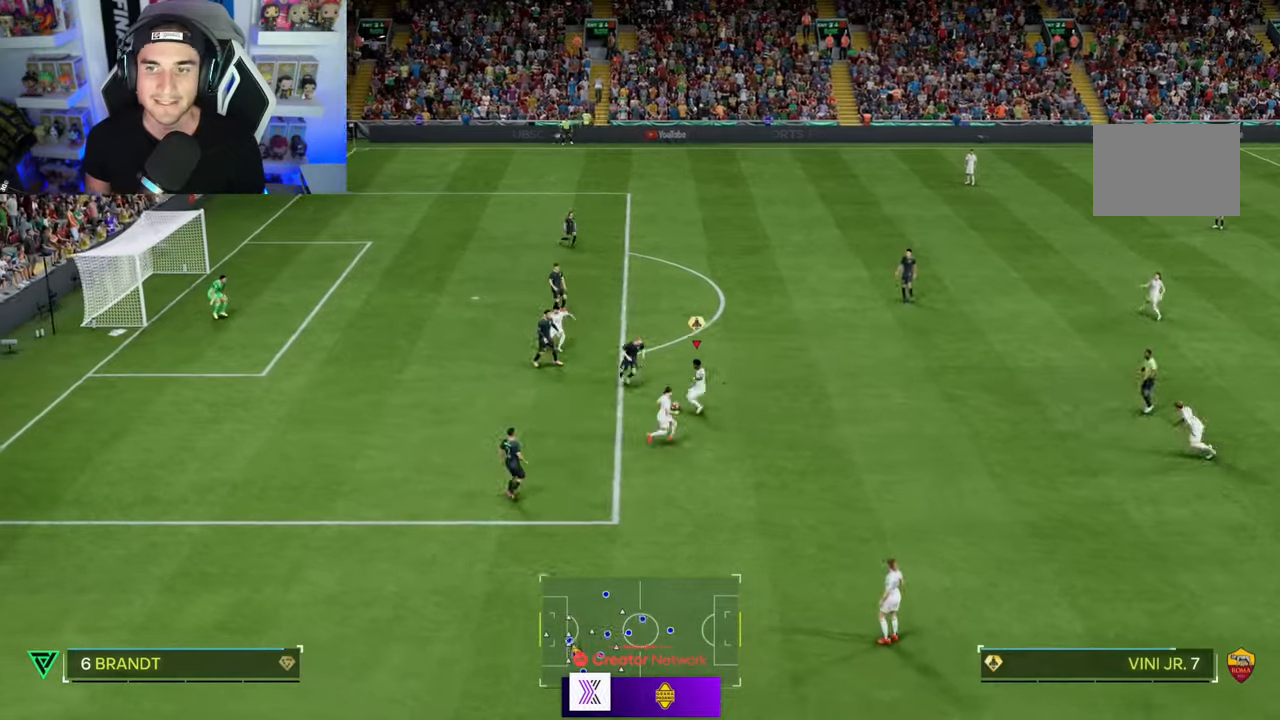
{"buttons": [], "left_stick": "down-right", "right_stick": "center", "events": [[167, "left_stick", "down-right"], [167, "right_stick", "center"], [467, "R2", "up"]]}
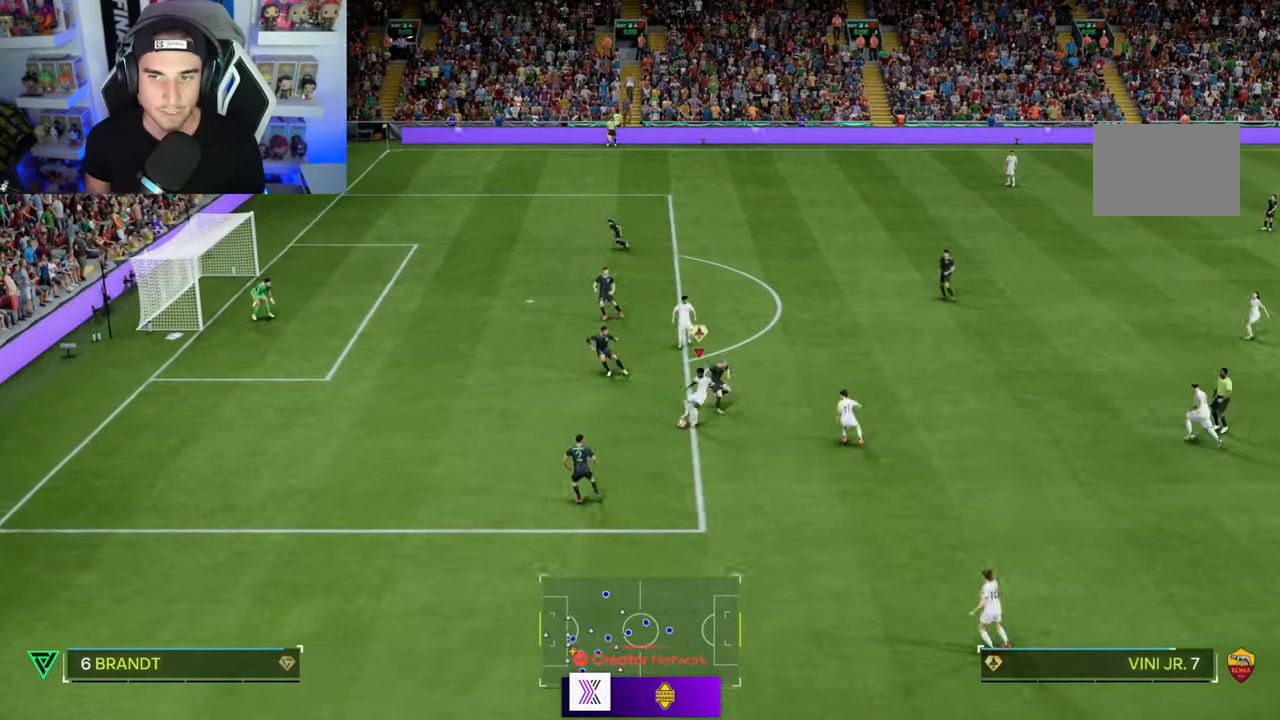
{"buttons": ["R1"], "left_stick": "down-right", "right_stick": "center", "events": [[400, "R1", "down"]]}
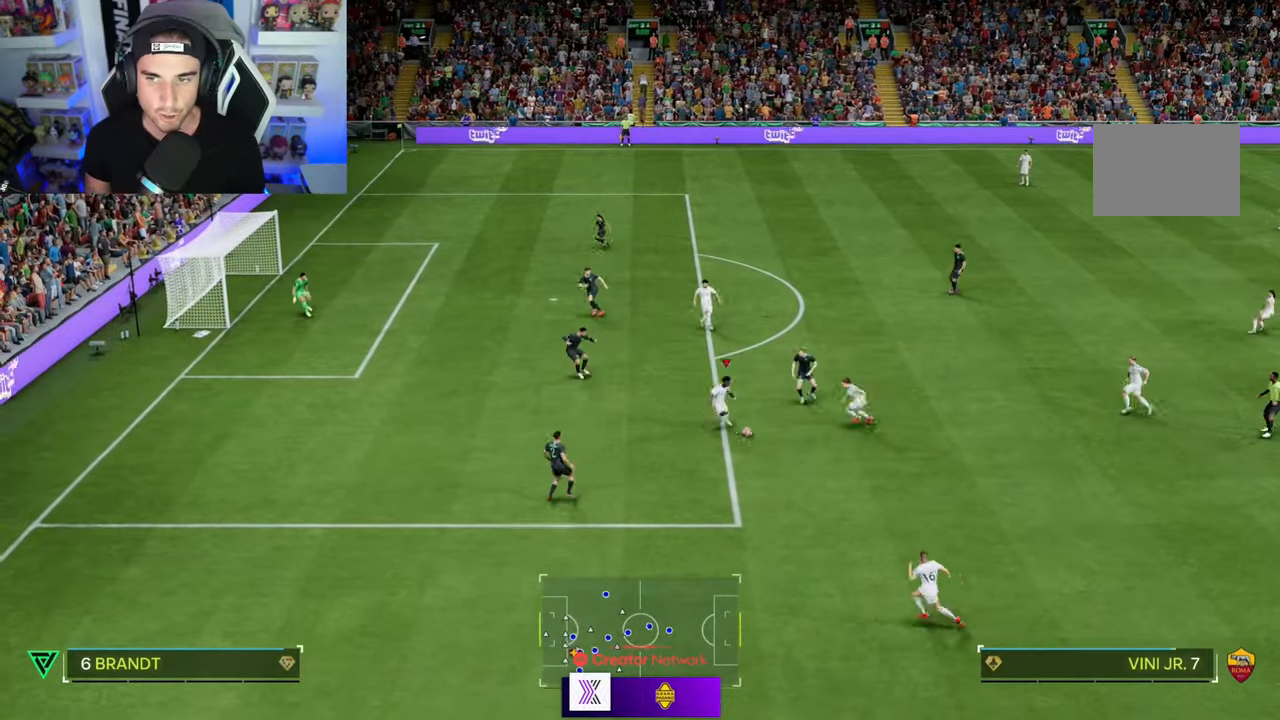
{"buttons": [], "left_stick": "down-right", "right_stick": "center", "events": [[400, "R1", "up"]]}
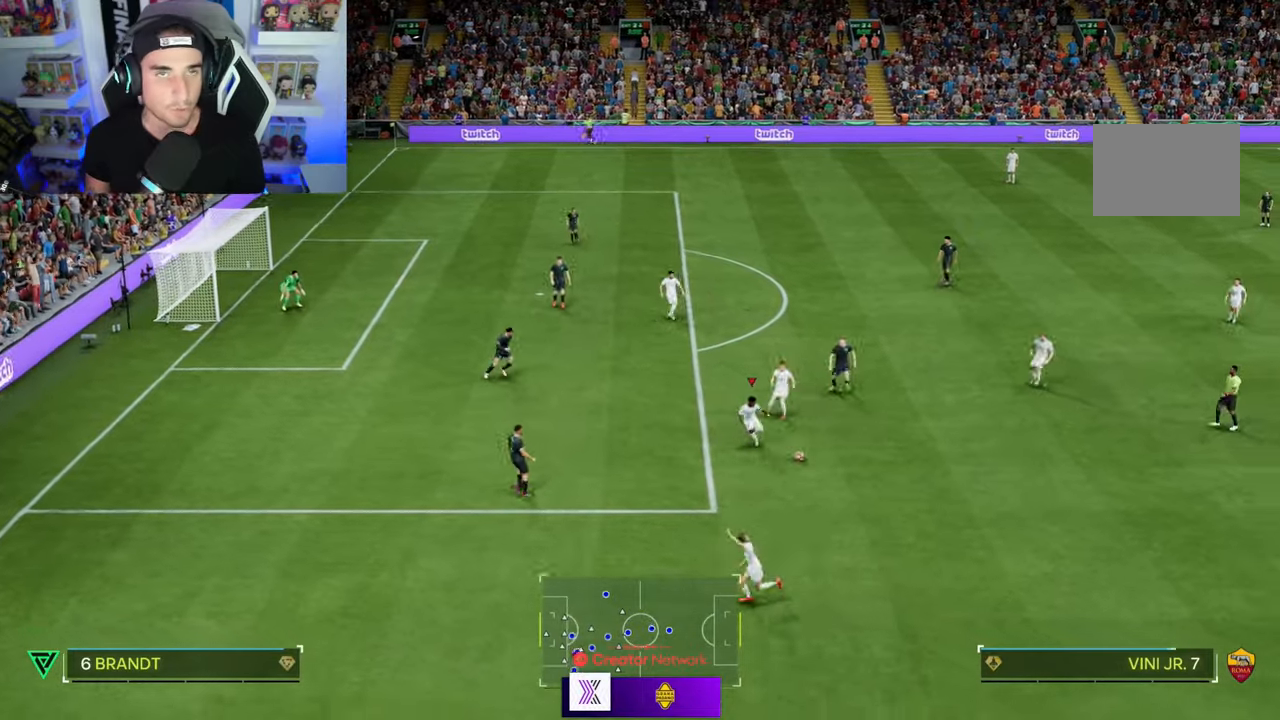
{"buttons": [], "left_stick": "center", "right_stick": "up-right", "events": [[67, "right_stick", "up-right"], [100, "left_stick", "center"]]}
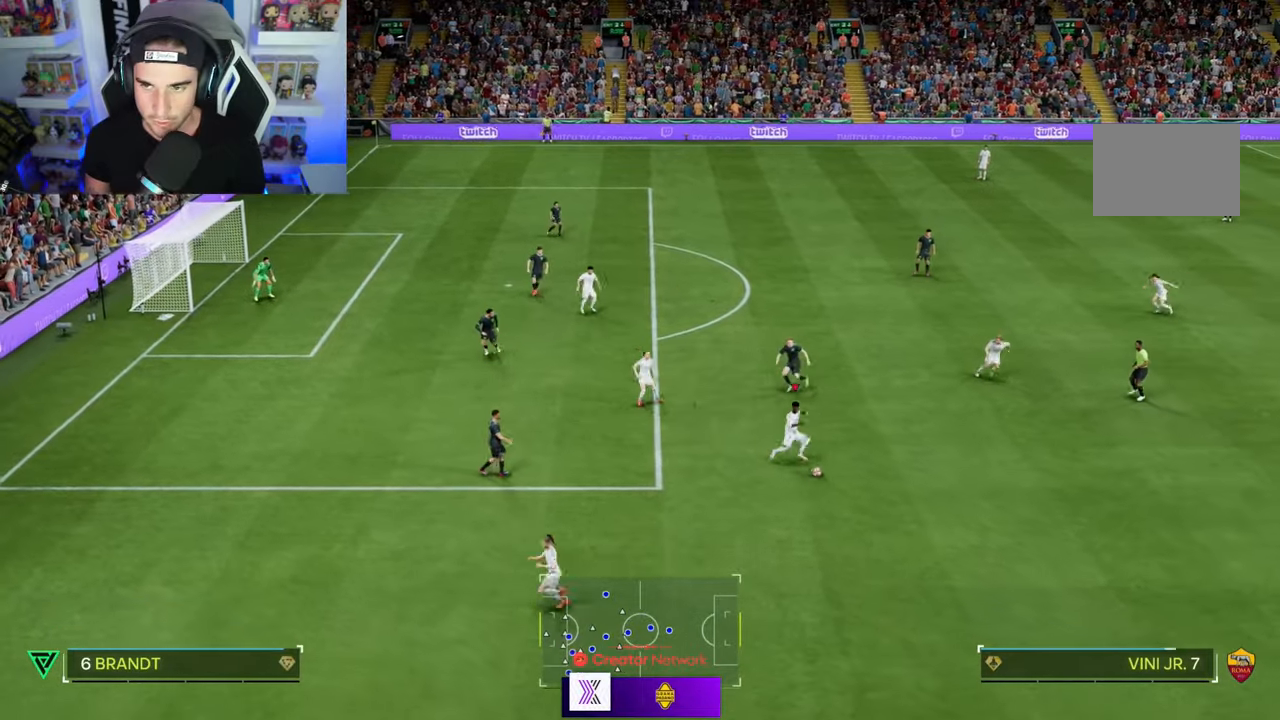
{"buttons": [], "left_stick": "right", "right_stick": "center", "events": [[33, "left_stick", "right"], [67, "right_stick", "center"]]}
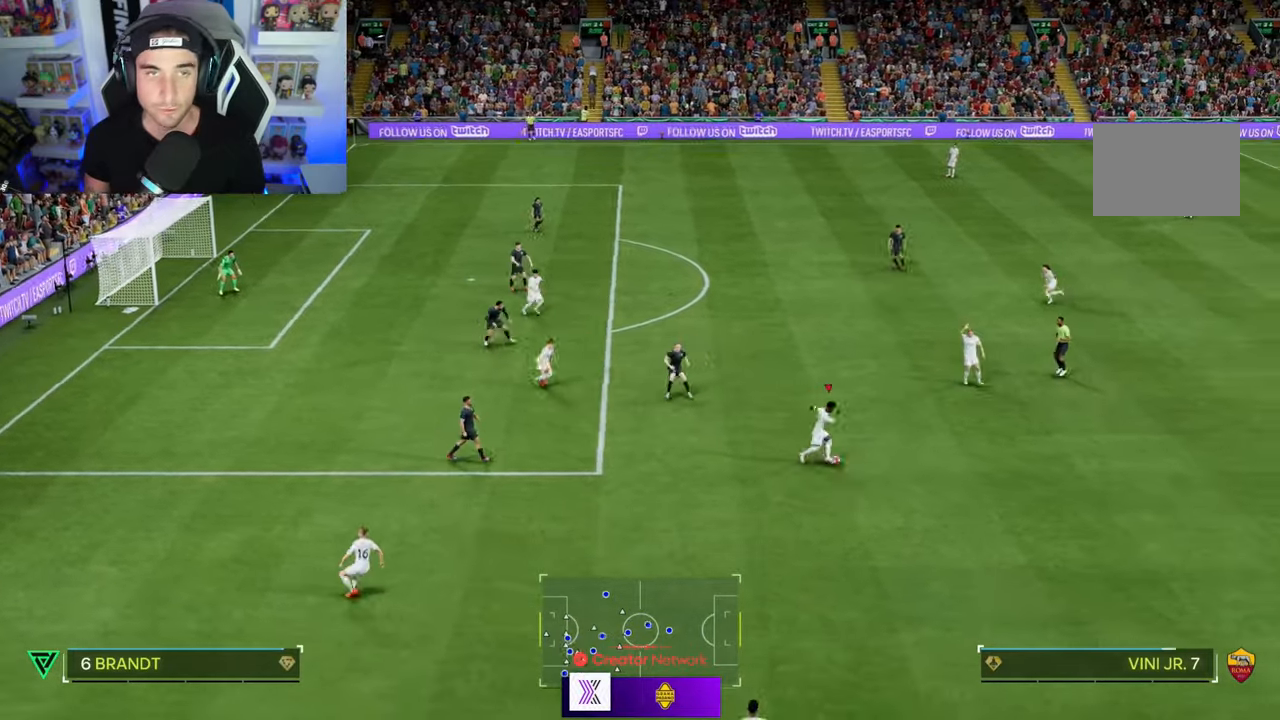
{"buttons": [], "left_stick": "up-right", "right_stick": "center", "events": [[467, "left_stick", "up-right"]]}
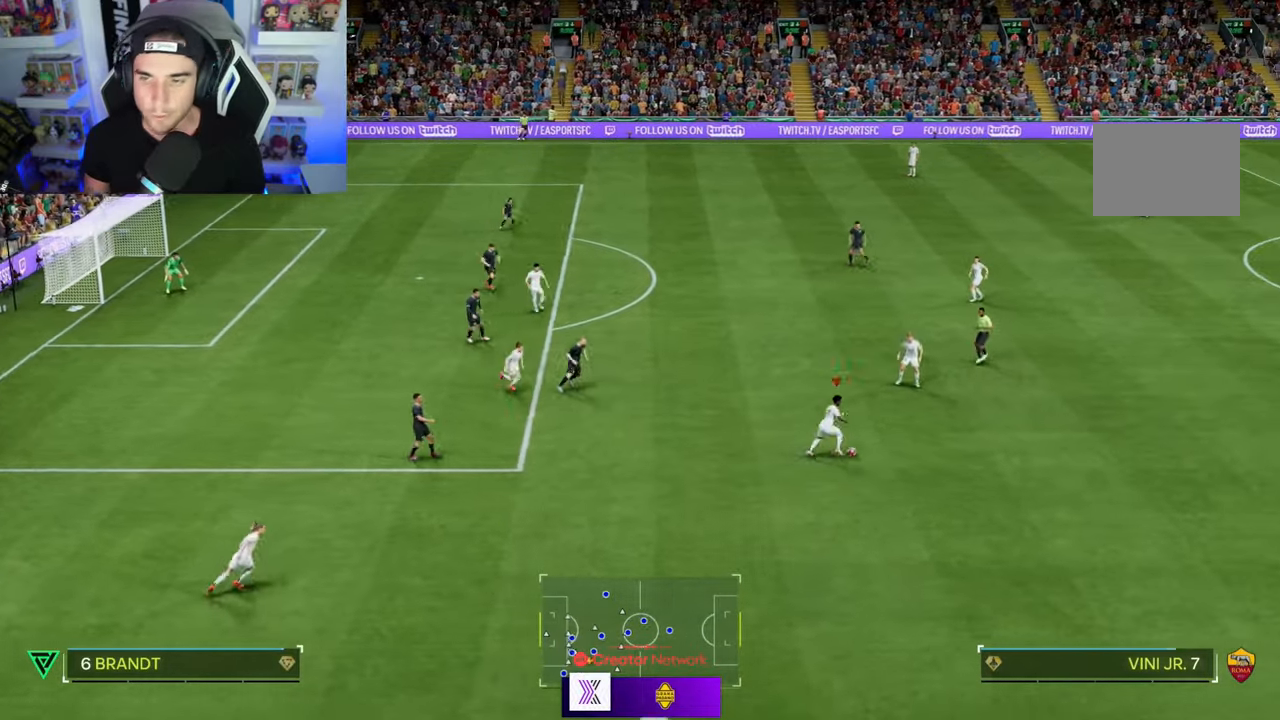
{"buttons": [], "left_stick": "up-right", "right_stick": "center", "events": []}
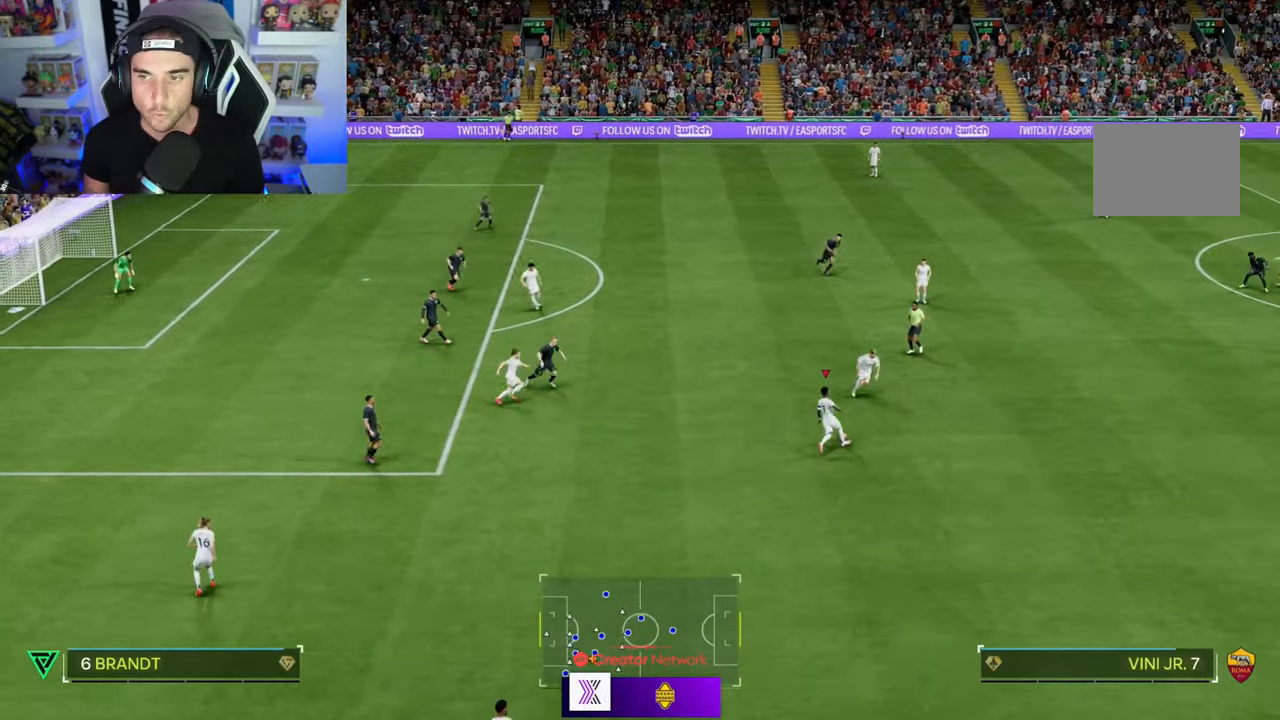
{"buttons": [], "left_stick": "down-right", "right_stick": "center", "events": [[267, "left_stick", "right"], [400, "left_stick", "down-right"]]}
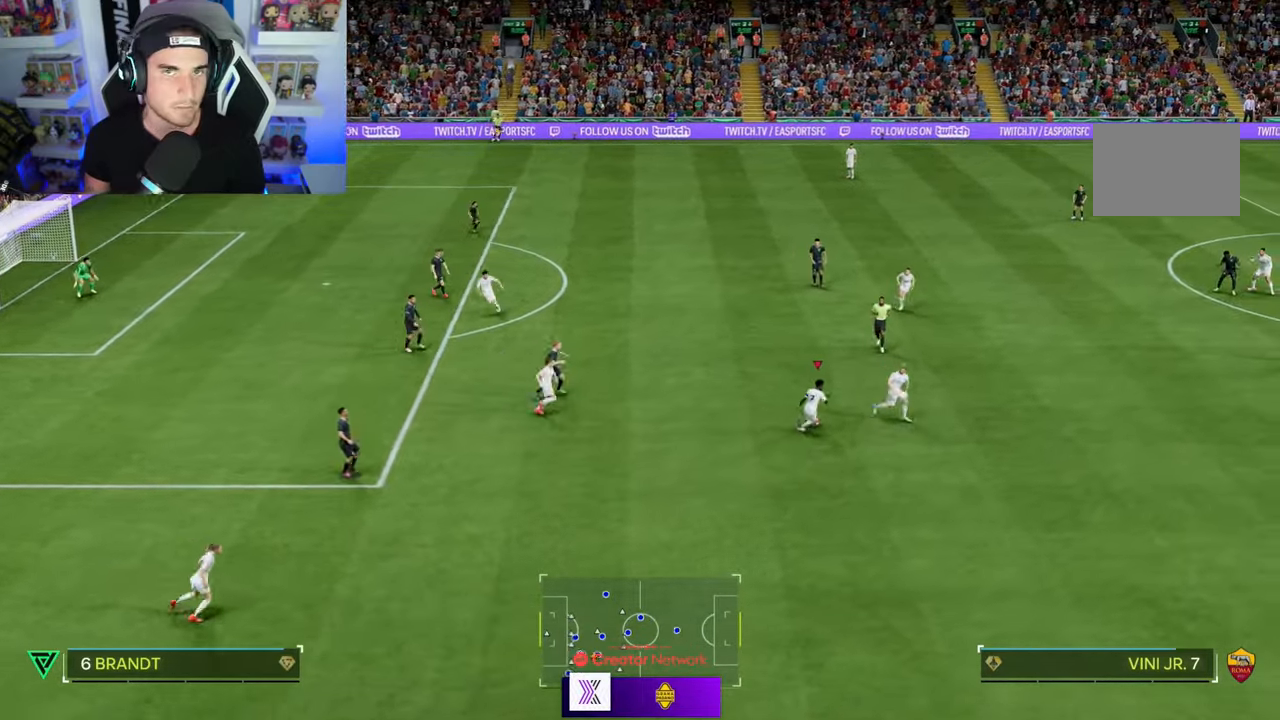
{"buttons": [], "left_stick": "center", "right_stick": "center", "events": [[200, "left_stick", "center"]]}
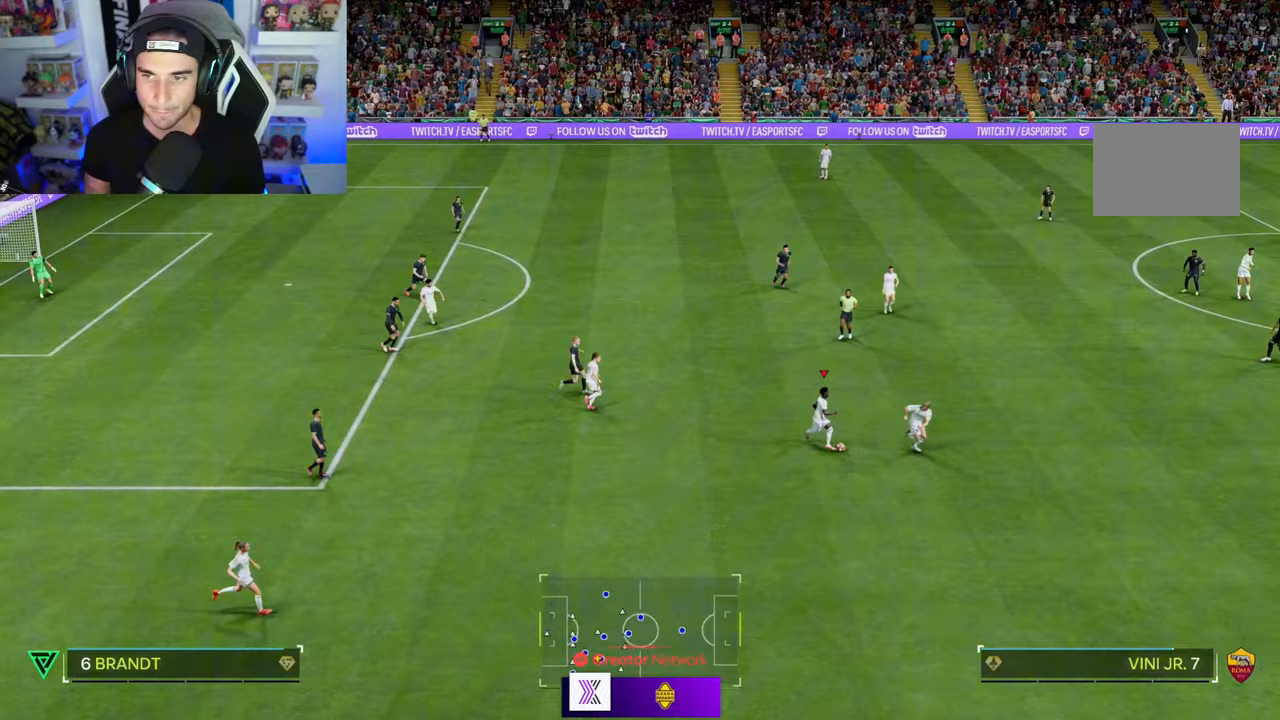
{"buttons": ["L1"], "left_stick": "left", "right_stick": "center", "events": [[100, "left_stick", "down"], [333, "left_stick", "down-left"], [433, "L1", "down"], [433, "left_stick", "left"]]}
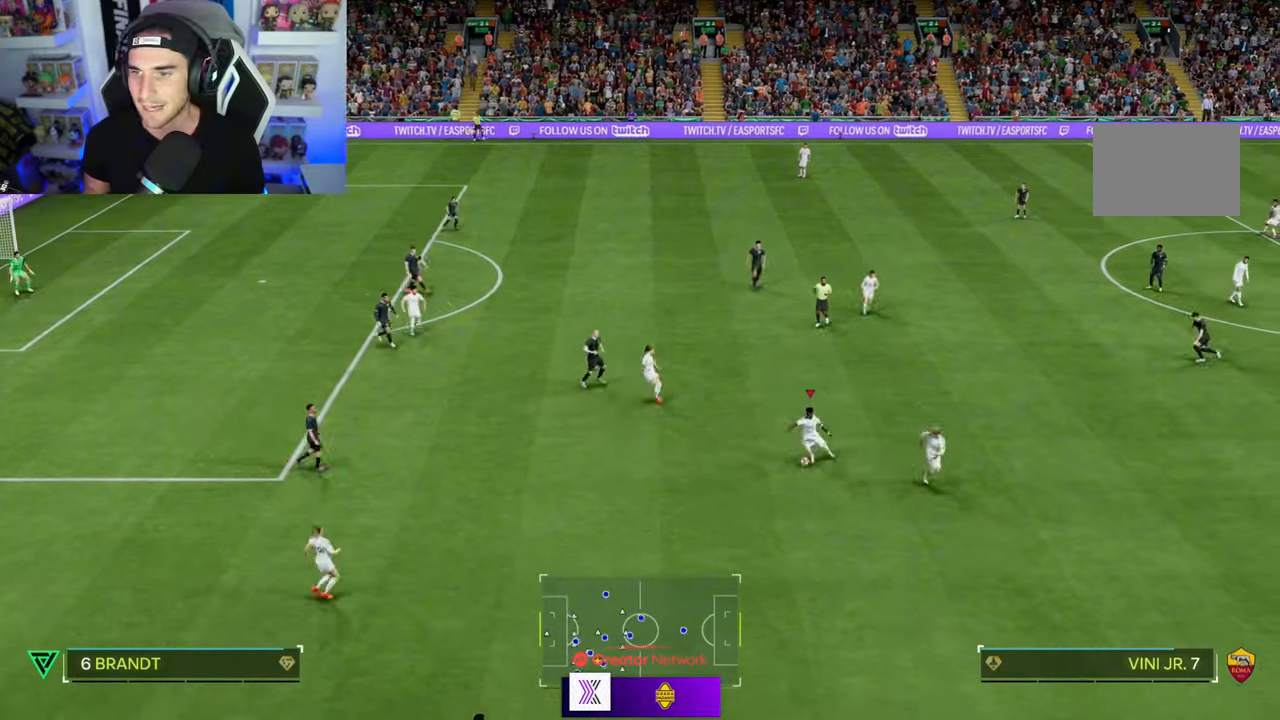
{"buttons": ["L1"], "left_stick": "left", "right_stick": "center", "events": []}
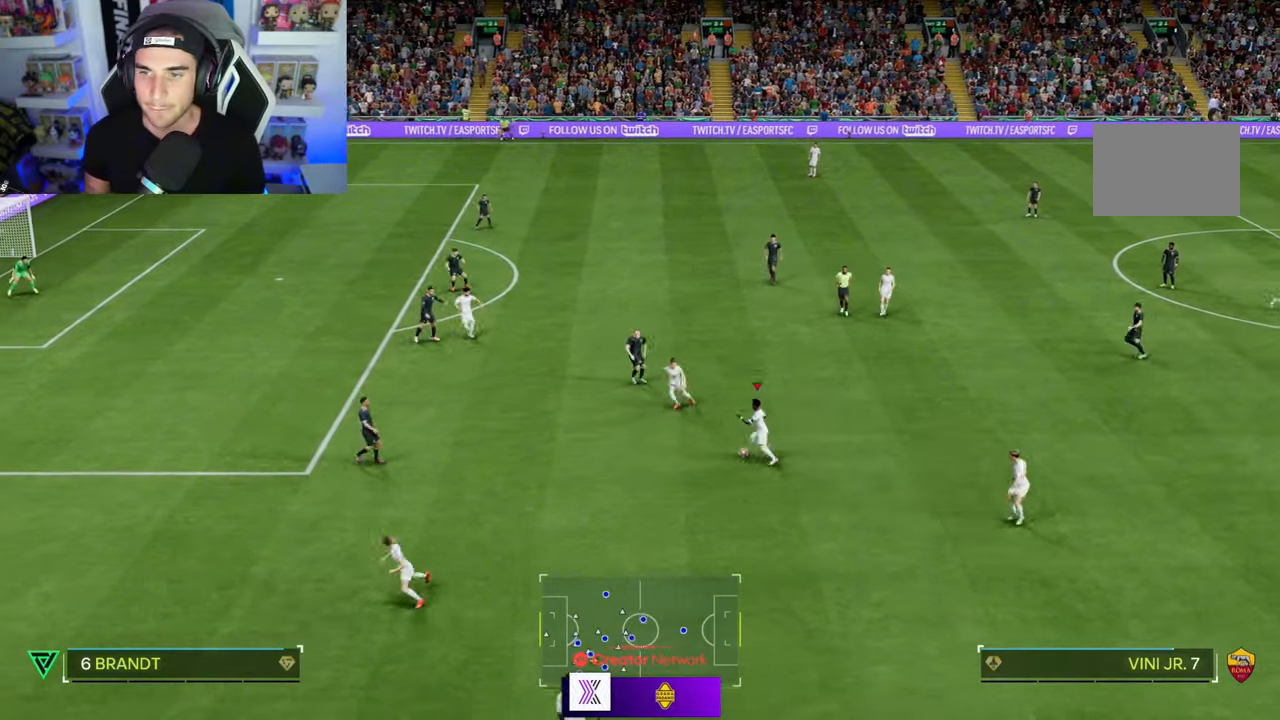
{"buttons": ["R1"], "left_stick": "up-left", "right_stick": "center", "events": [[67, "R1", "down"], [133, "L1", "up"], [267, "left_stick", "up-left"]]}
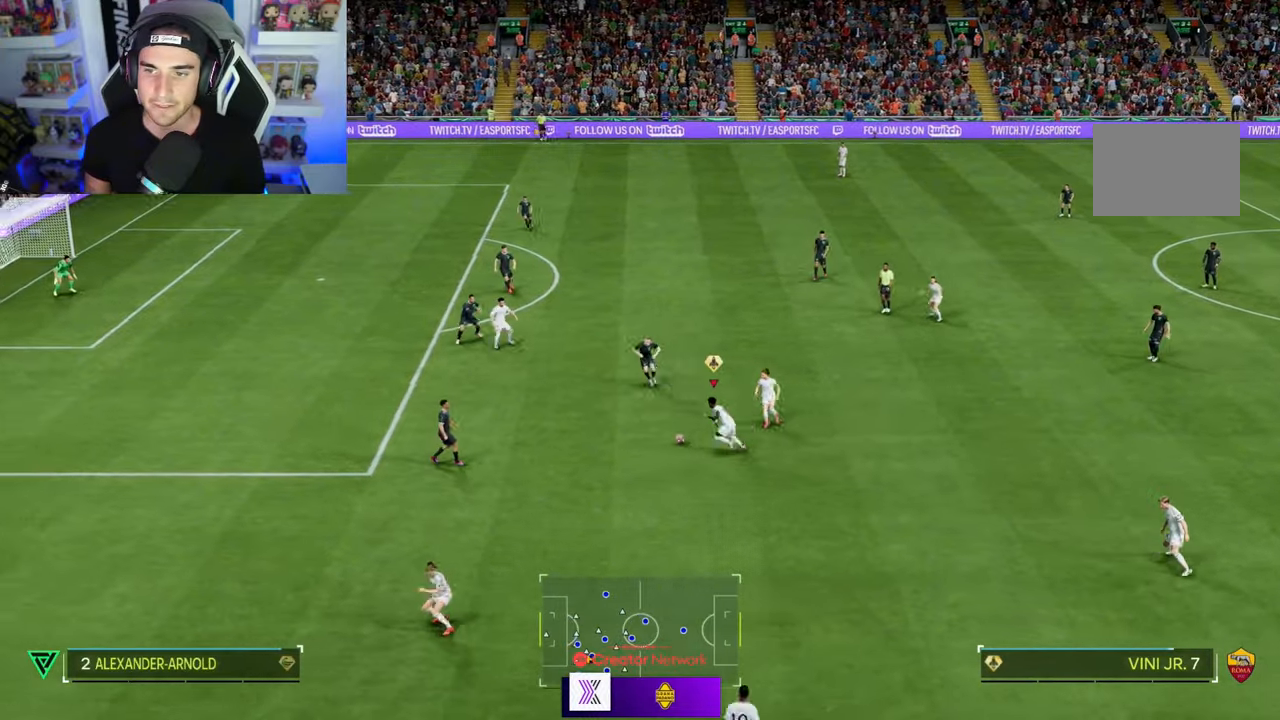
{"buttons": ["R1"], "left_stick": "up-left", "right_stick": "center", "events": []}
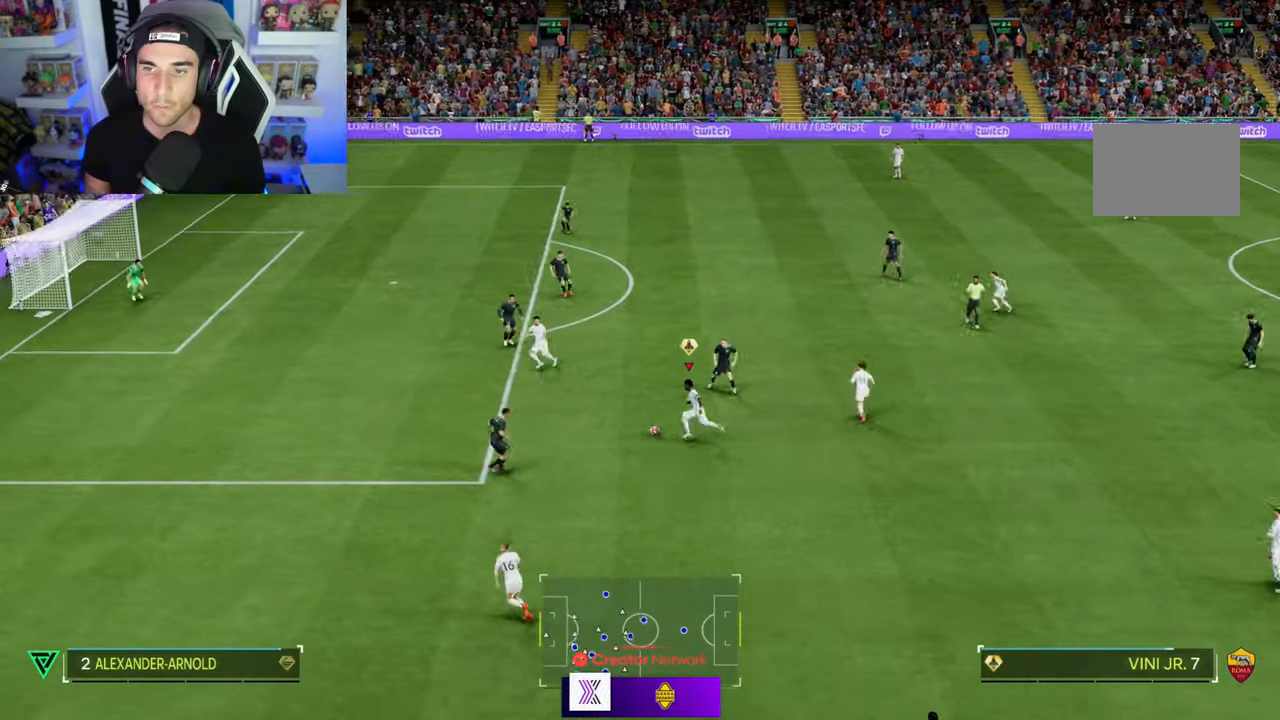
{"buttons": ["R1"], "left_stick": "left", "right_stick": "center", "events": [[333, "left_stick", "left"]]}
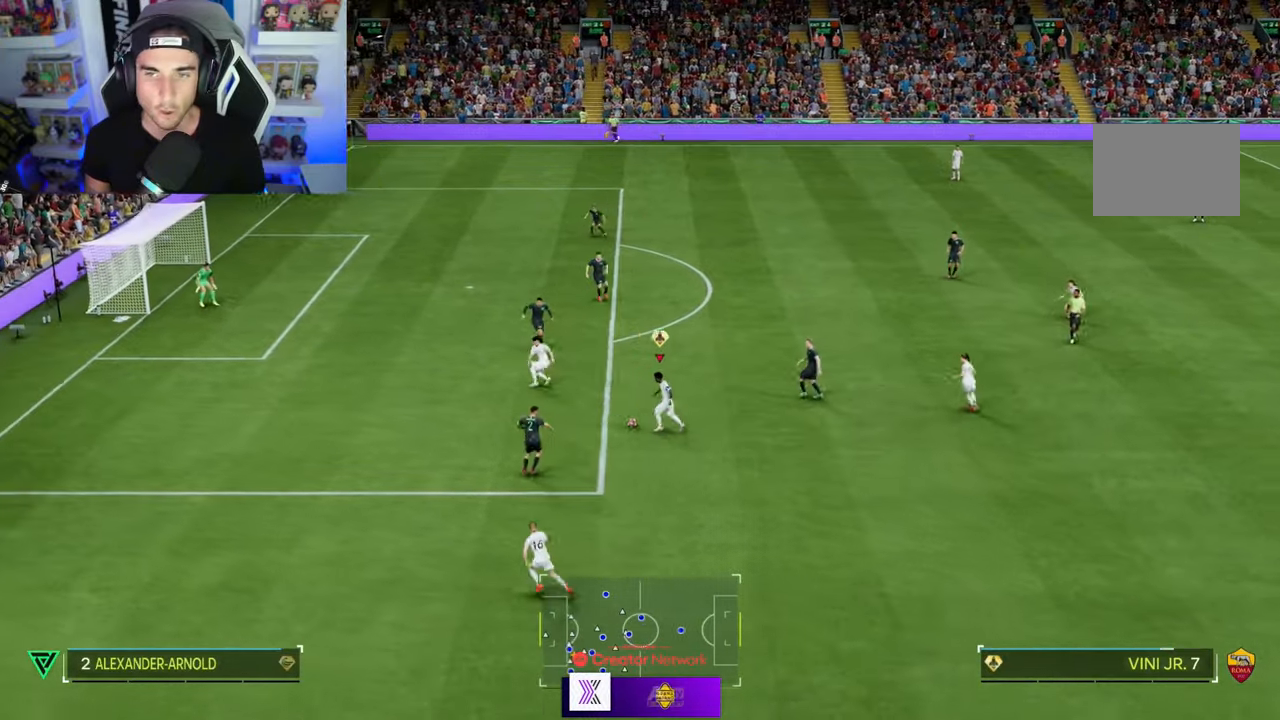
{"buttons": [], "left_stick": "up", "right_stick": "center", "events": [[133, "R1", "up"], [200, "left_stick", "up-left"], [367, "left_stick", "up"]]}
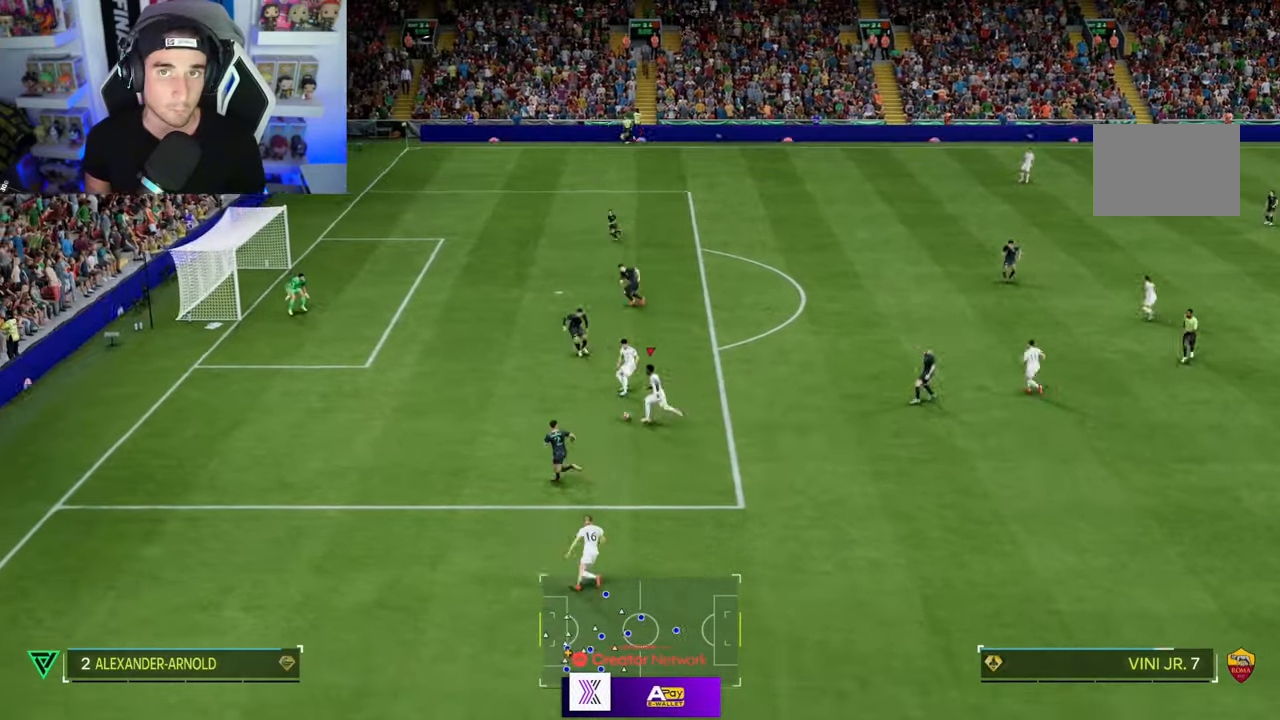
{"buttons": [], "left_stick": "up", "right_stick": "center", "events": []}